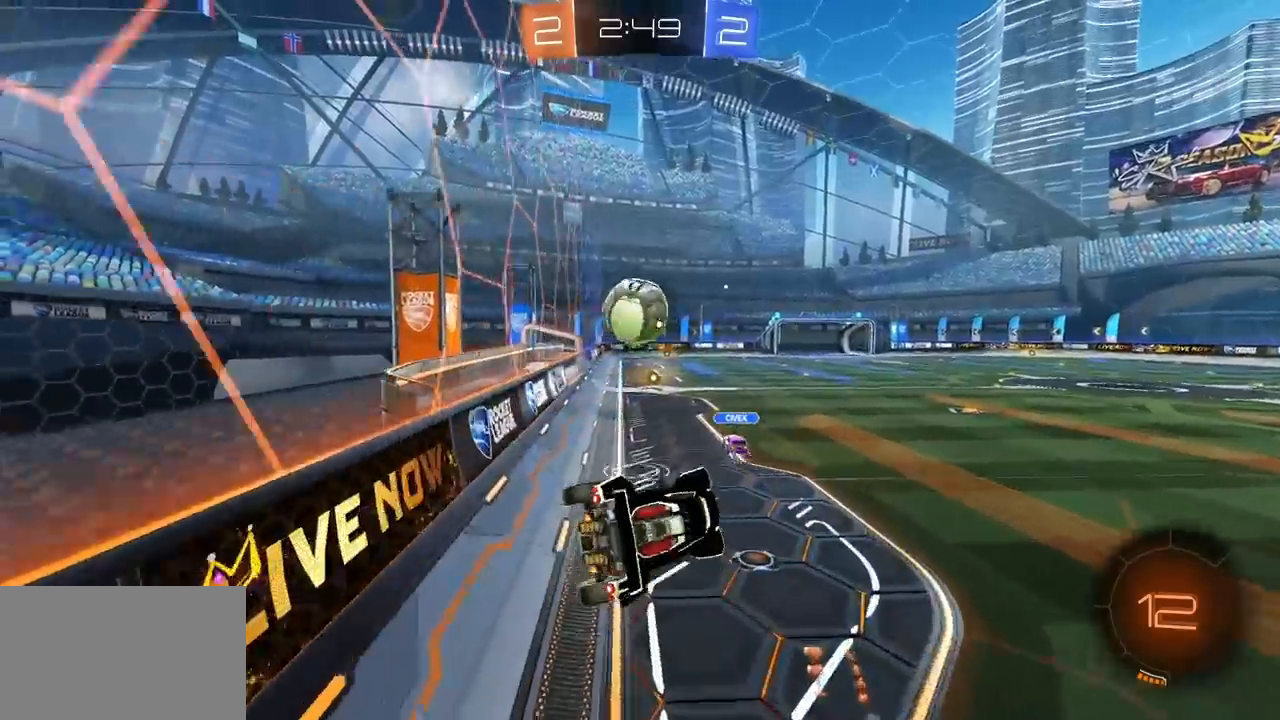
Gameplay with keyboard and mouse; each line is a JSON object with the keys and mouse buttons held at the frame after it. "events" lists presses ("down") and releases ("up") of "1", "2", "3", "4", "5", "a", "alt", "c", "caps_lock", "ctrl", "d", "e", "f", "g", "q", "r", "s", "shift", "space", "t", "tab", "v", "w", "x", "z", "mouse_left", "mouse_wheel" and "mouse_right" between this image and that frame as [ms after this image, input, new state], when the widget could be followed in between. "mouse_left", "mouse_wheel", "mouse_right" = the "left", "wheel", "right" buttons of the "mouse" list. No other keys are recorded. "wheel" means that the mouse wheel is clicked or scrolled. "mouse_move" is the direction in which the mouse moves at that frame (one of eight, or "still"), when it could be read.
{"keys": [], "mouse": [], "mouse_move": "still", "events": [[167, "a", "up"]]}
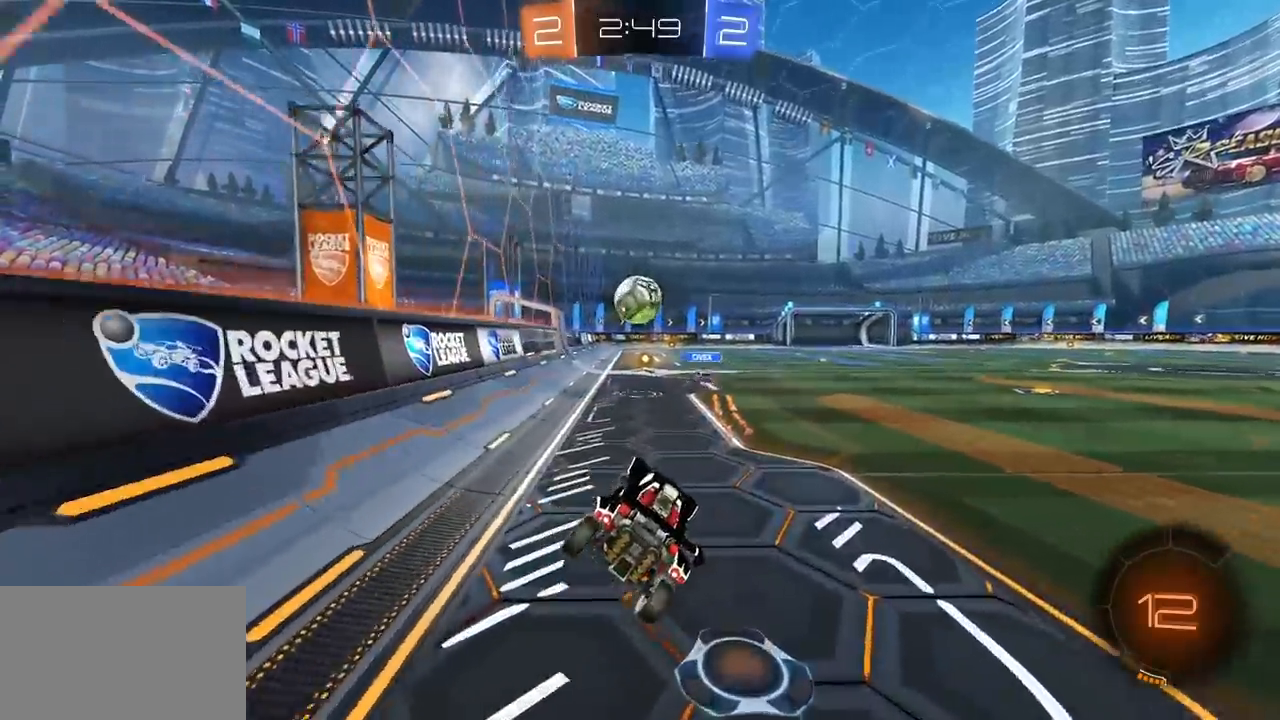
{"keys": ["a", "e", "w"], "mouse": [], "mouse_move": "still", "events": [[83, "a", "down"], [83, "w", "down"], [317, "a", "up"], [417, "a", "down"], [467, "e", "down"]]}
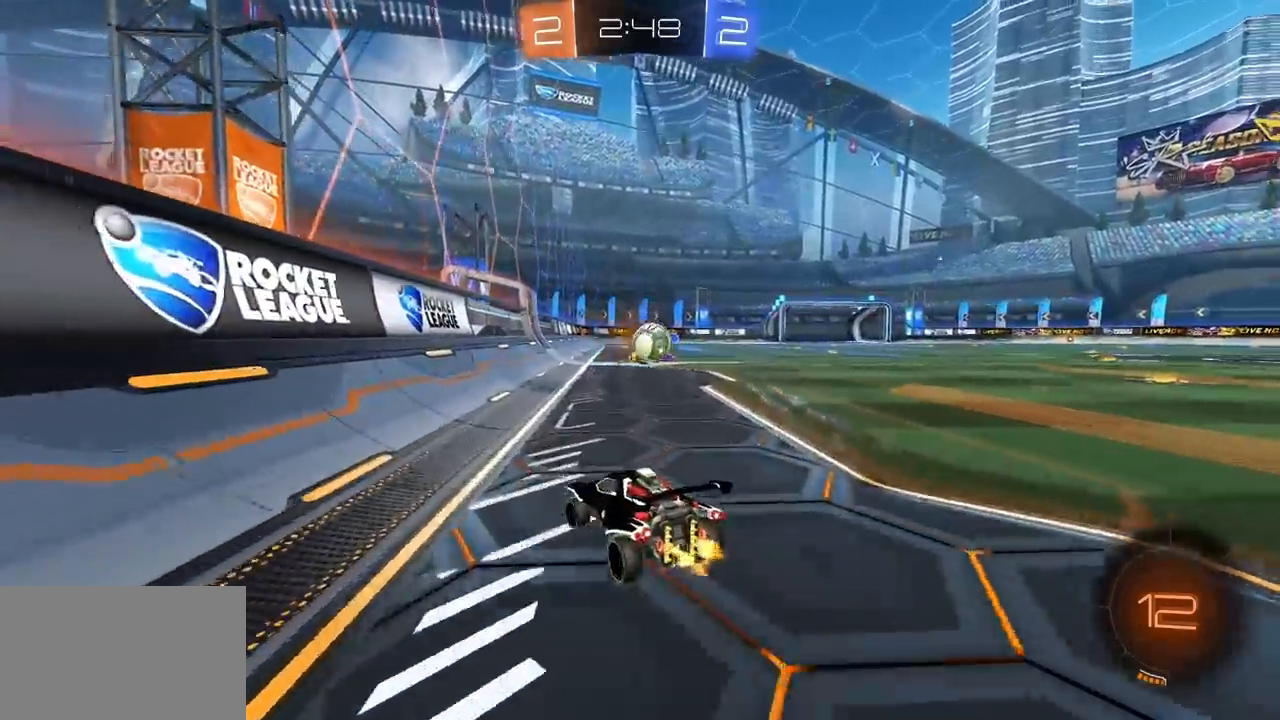
{"keys": ["a", "w"], "mouse": [], "mouse_move": "still", "events": [[100, "e", "up"], [383, "e", "down"], [483, "e", "up"]]}
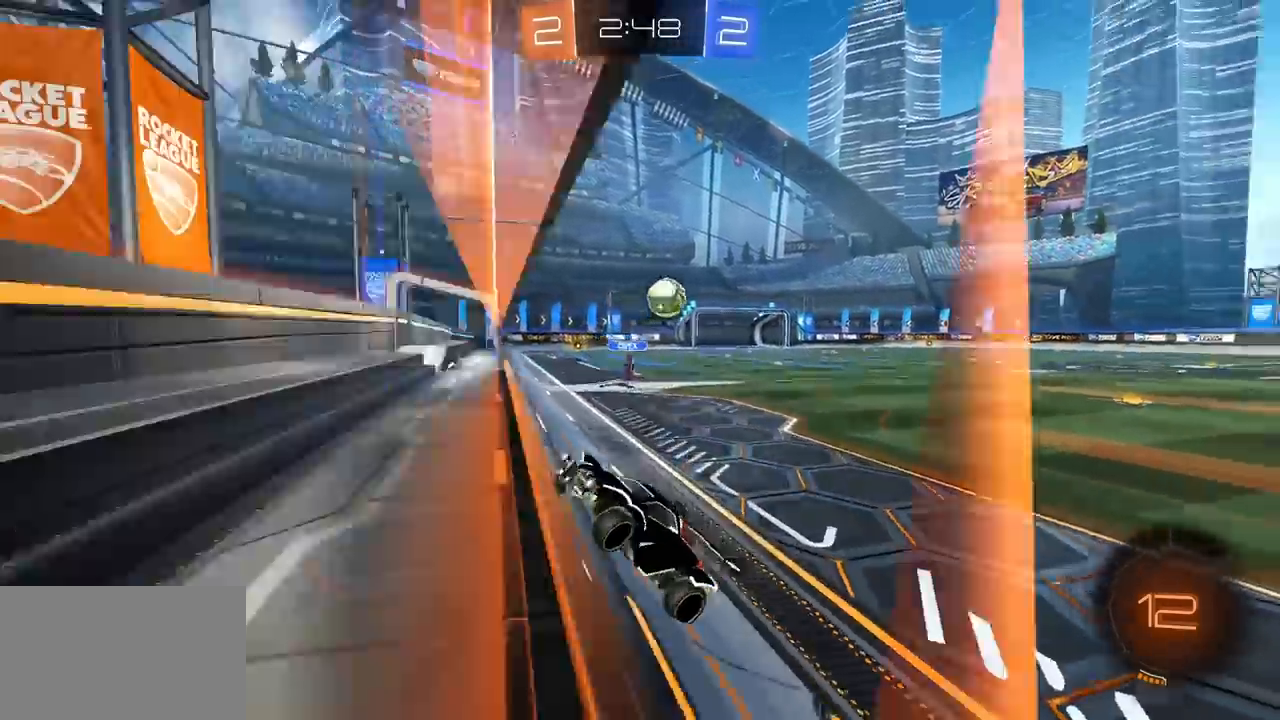
{"keys": ["a", "w"], "mouse": ["left"], "mouse_move": "still", "events": [[167, "space", "down"], [300, "space", "up"], [450, "mouse_left", "down"]]}
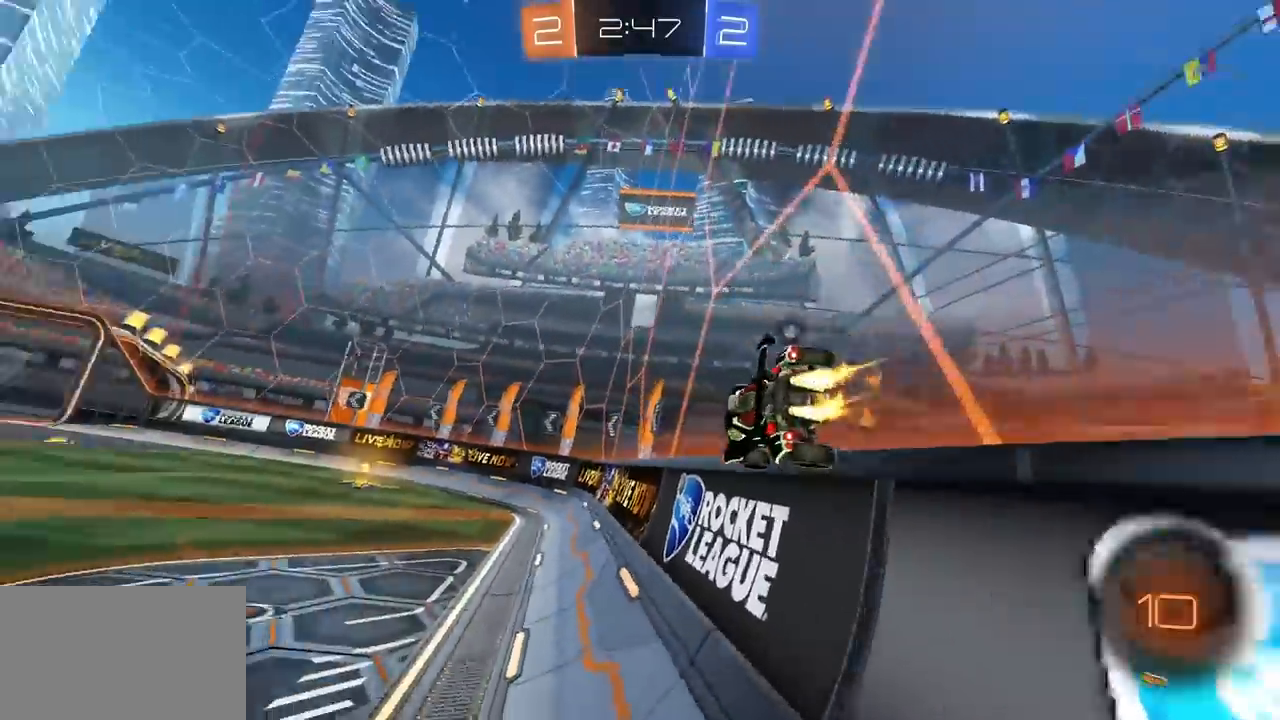
{"keys": ["s"], "mouse": [], "mouse_move": "still", "events": [[33, "e", "down"], [83, "a", "up"], [83, "mouse_right", "down"], [83, "w", "up"], [183, "d", "down"], [233, "s", "down"], [367, "d", "up"], [367, "e", "up"], [367, "mouse_left", "up"], [367, "mouse_right", "up"]]}
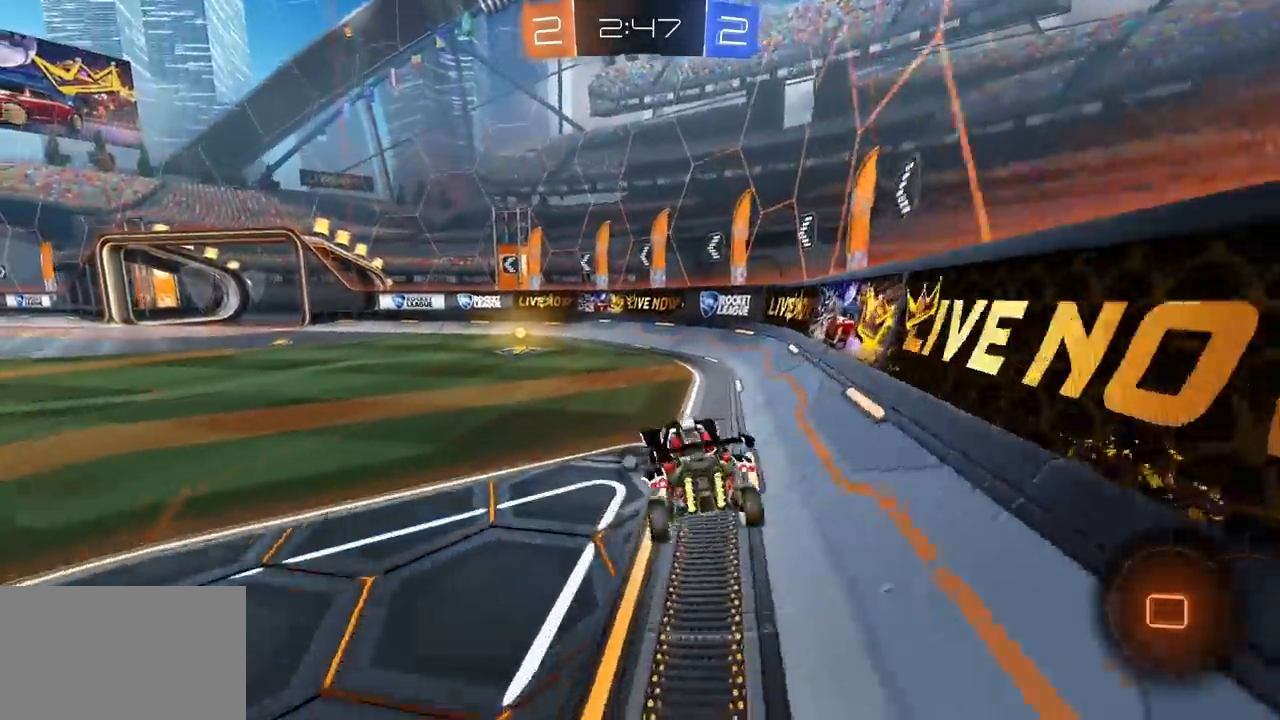
{"keys": ["space", "w"], "mouse": [], "mouse_move": "still", "events": [[17, "s", "up"], [100, "mouse_right", "down"], [100, "w", "down"], [150, "mouse_left", "down"], [250, "a", "down"], [250, "mouse_right", "up"], [300, "mouse_left", "up"], [333, "a", "up"], [433, "space", "down"]]}
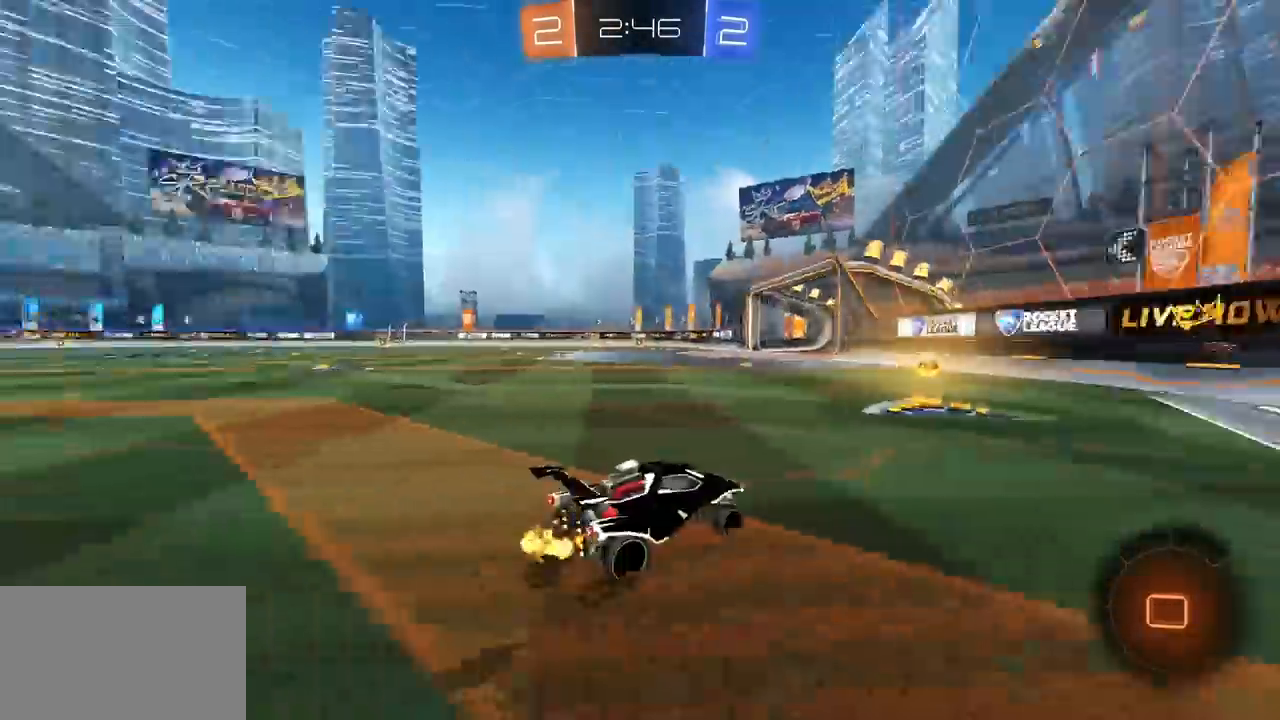
{"keys": ["w"], "mouse": [], "mouse_move": "still", "events": [[33, "a", "down"], [117, "e", "down"], [117, "space", "up"], [267, "e", "up"], [300, "mouse_left", "down"], [400, "a", "up"], [450, "mouse_left", "up"]]}
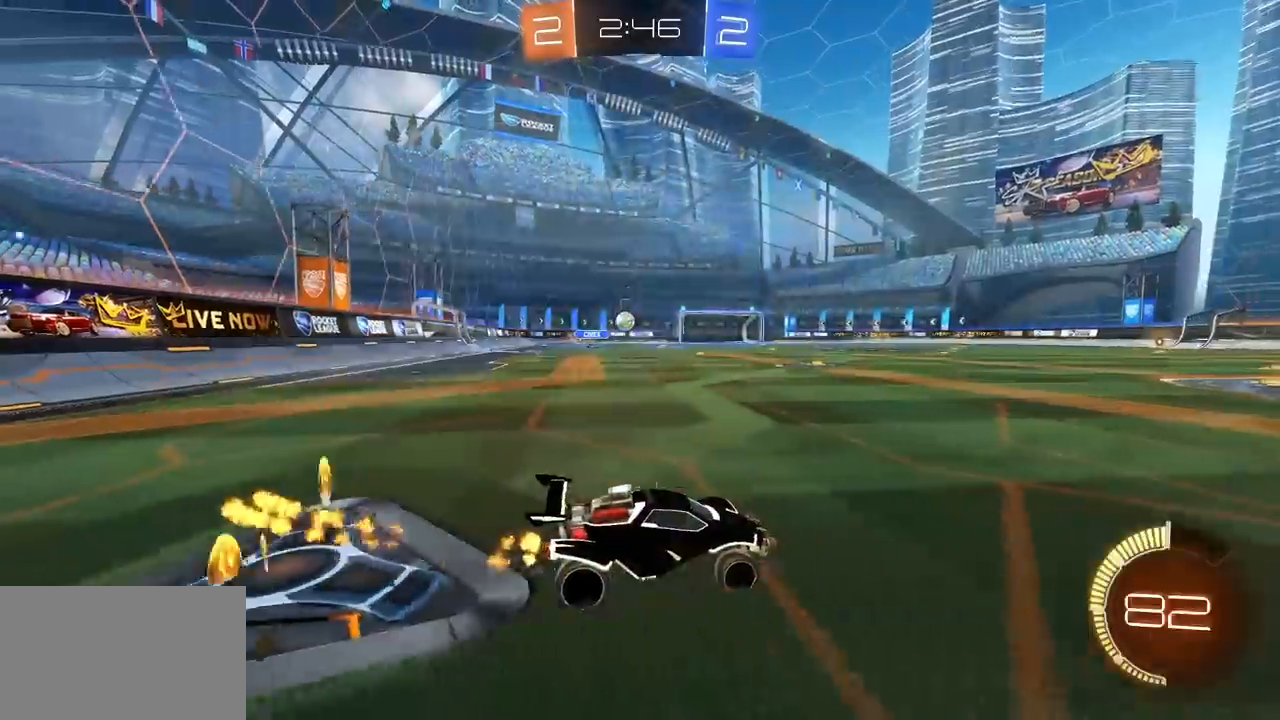
{"keys": ["s"], "mouse": [], "mouse_move": "still", "events": [[33, "a", "down"], [133, "mouse_left", "down"], [267, "mouse_left", "up"], [417, "a", "up"], [417, "w", "up"], [500, "s", "down"]]}
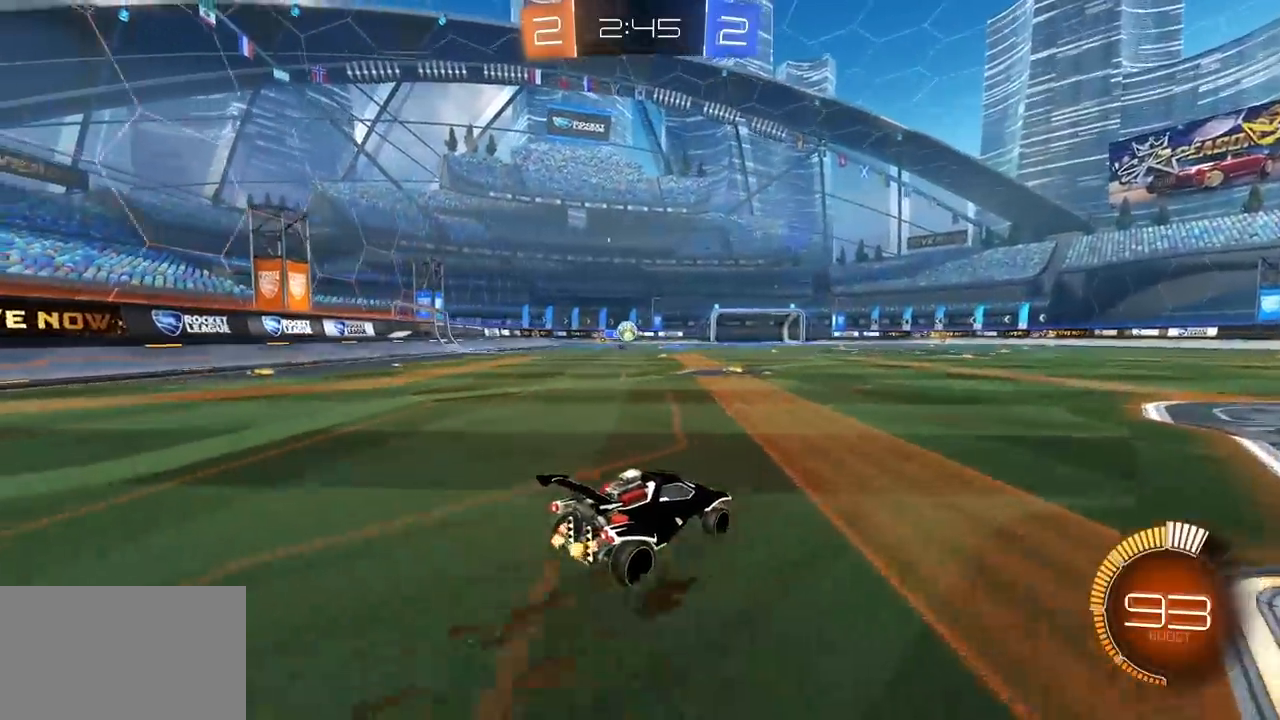
{"keys": ["a", "w"], "mouse": [], "mouse_move": "still", "events": [[100, "a", "down"], [150, "s", "up"], [250, "w", "down"], [283, "mouse_left", "down"], [333, "a", "up"], [433, "mouse_left", "up"], [483, "a", "down"]]}
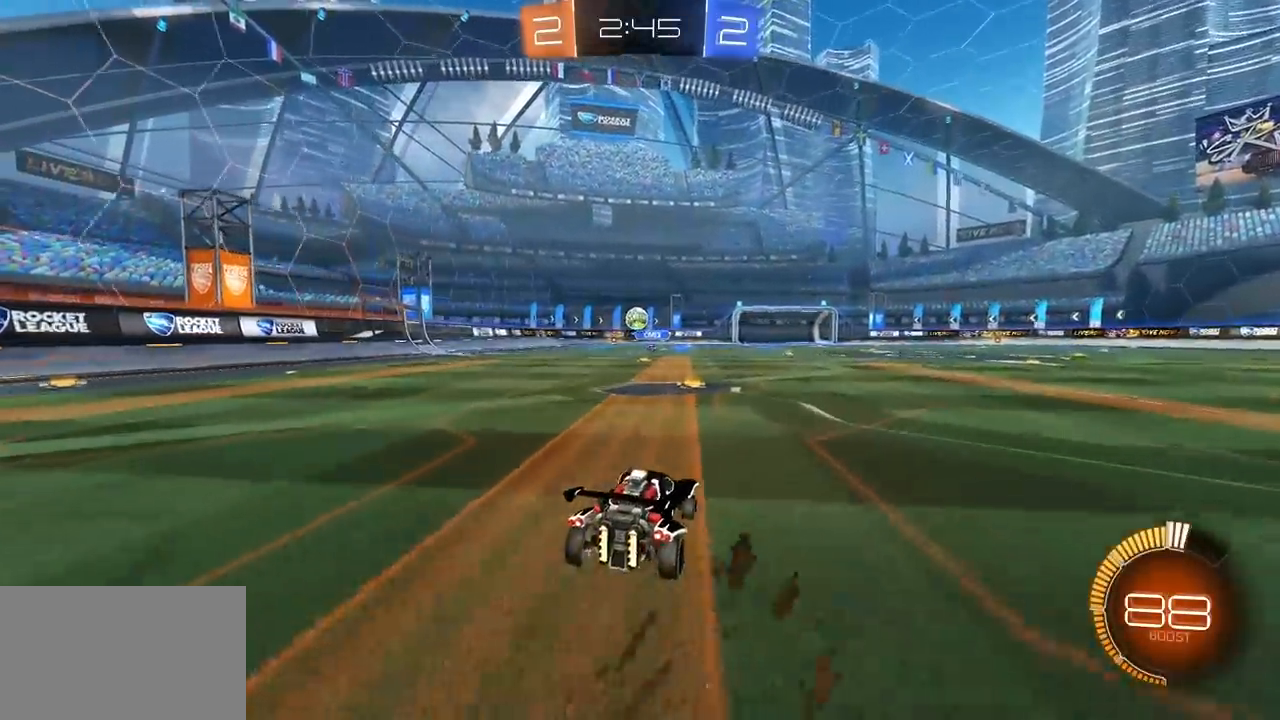
{"keys": ["d", "e"], "mouse": [], "mouse_move": "still", "events": [[17, "w", "up"], [267, "a", "up"], [350, "d", "down"], [400, "e", "down"]]}
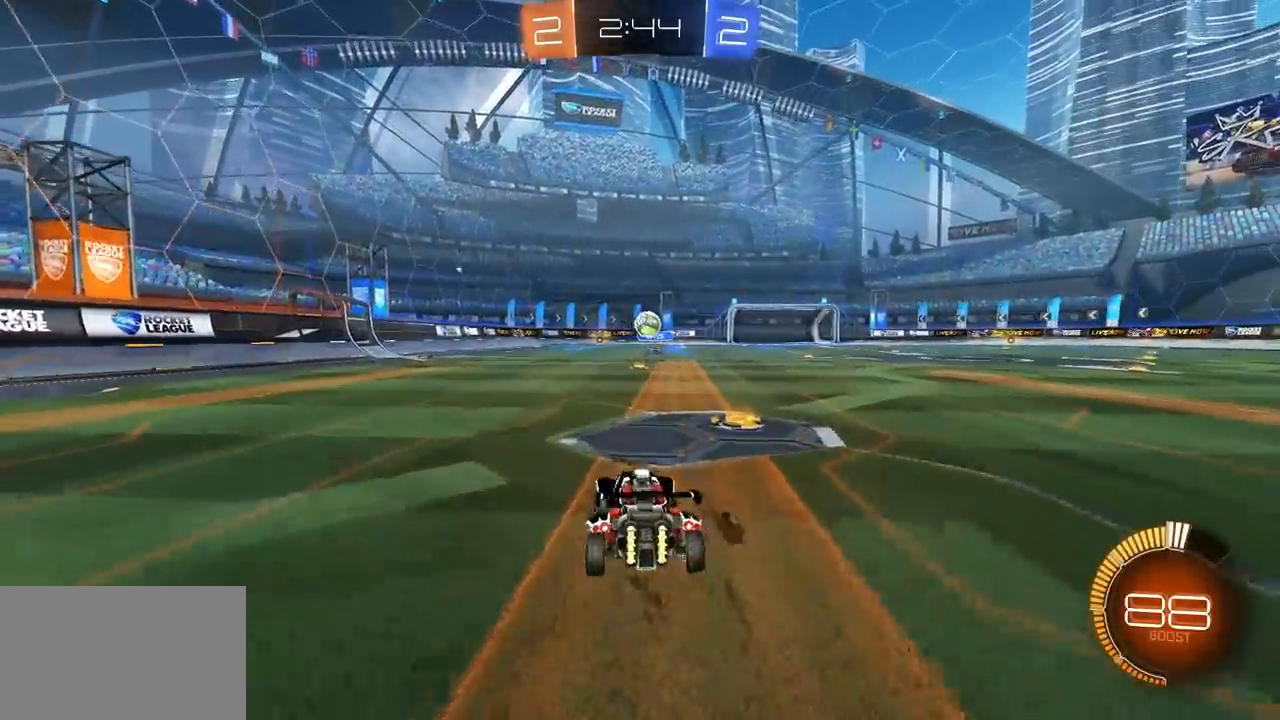
{"keys": ["d", "e"], "mouse": [], "mouse_move": "still", "events": [[50, "e", "up"], [133, "d", "up"], [183, "w", "down"], [367, "w", "up"], [417, "d", "down"], [467, "e", "down"]]}
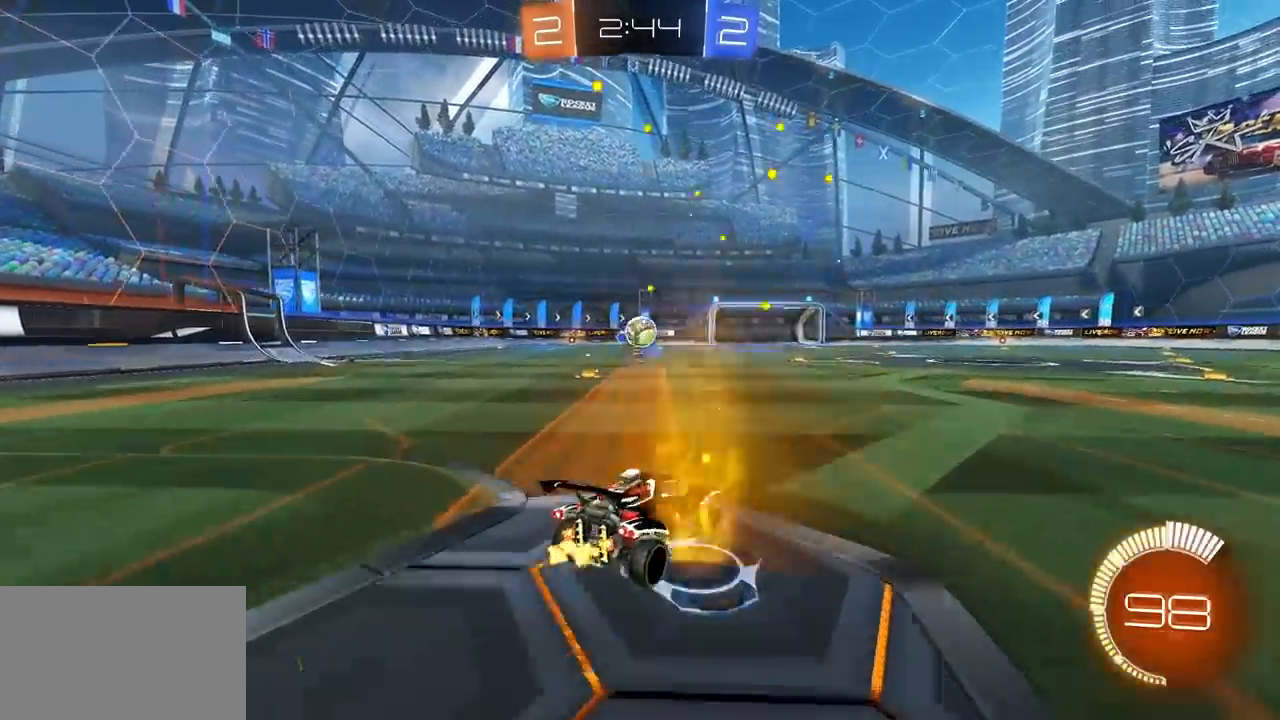
{"keys": ["d", "w"], "mouse": [], "mouse_move": "still", "events": [[100, "e", "up"], [200, "w", "down"], [333, "mouse_left", "down"], [433, "mouse_left", "up"]]}
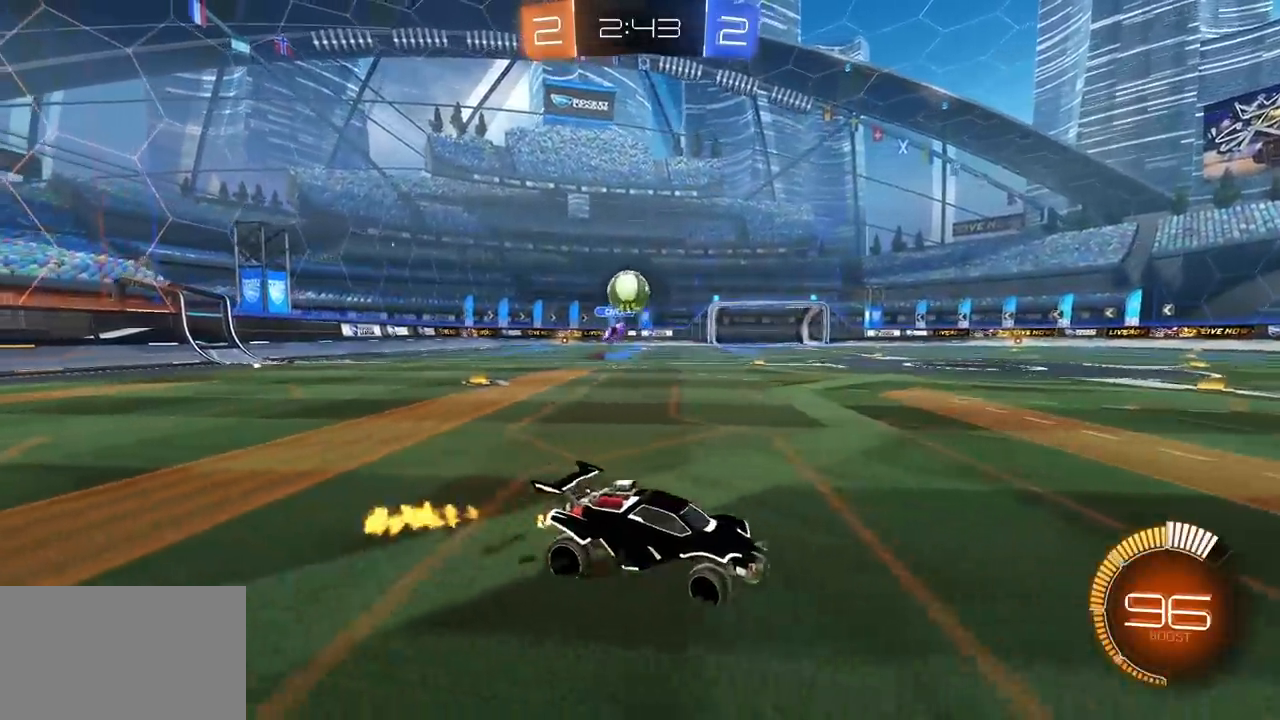
{"keys": [], "mouse": [], "mouse_move": "still", "events": [[117, "w", "up"], [167, "d", "up"], [217, "a", "down"], [217, "s", "down"], [450, "s", "up"], [500, "a", "up"]]}
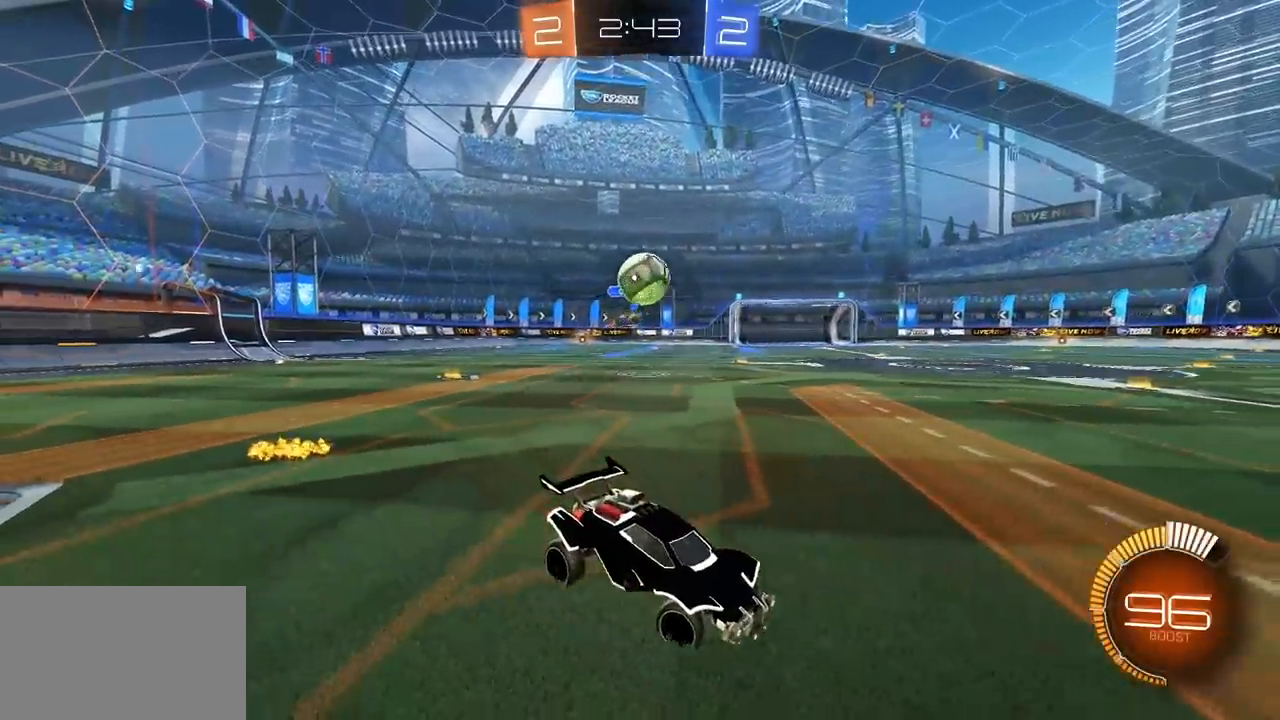
{"keys": ["d", "w"], "mouse": ["left"], "mouse_move": "still", "events": [[33, "w", "down"], [133, "a", "down"], [317, "w", "up"], [367, "a", "up"], [417, "d", "down"], [417, "mouse_left", "down"], [467, "w", "down"]]}
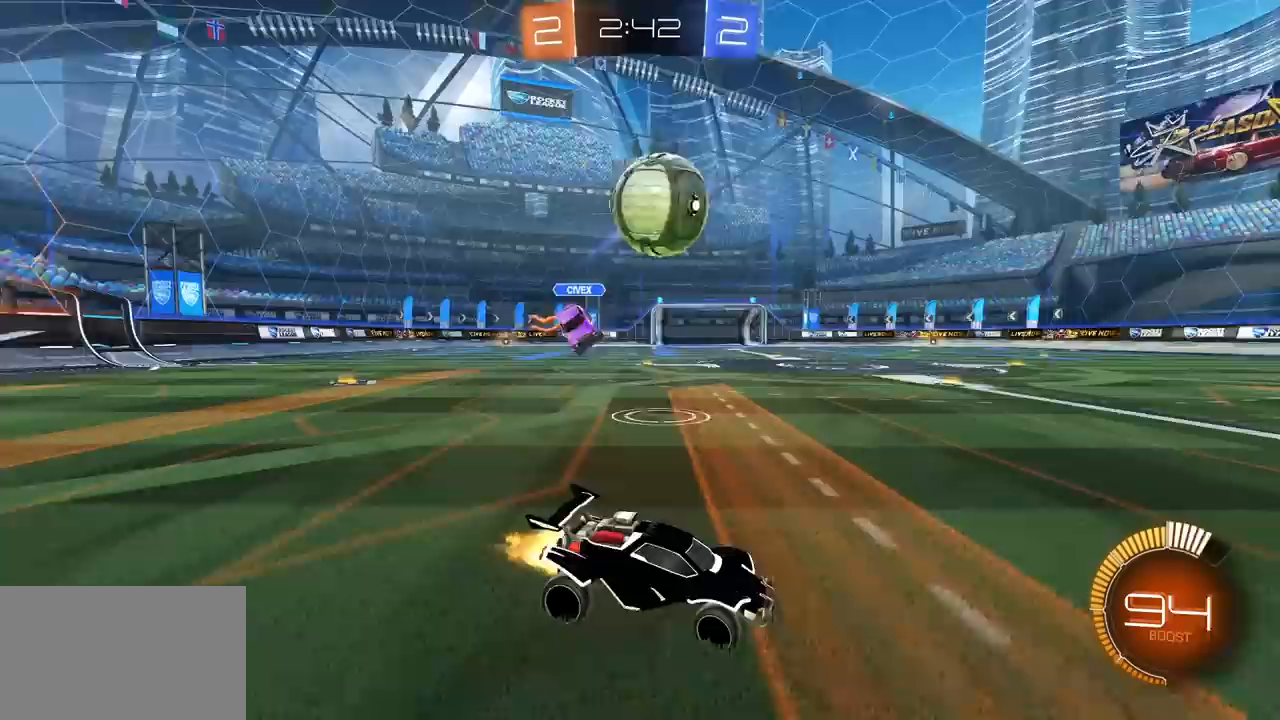
{"keys": ["a", "e", "s"], "mouse": ["left"], "mouse_move": "down-left", "events": [[200, "d", "up"], [200, "mouse_right", "down"], [250, "e", "down"], [250, "space", "down"], [283, "mouse_right", "up"], [333, "mouse_right", "down"], [383, "s", "down"], [433, "space", "up"], [433, "w", "up"], [483, "a", "down"], [483, "mouse_right", "up"]]}
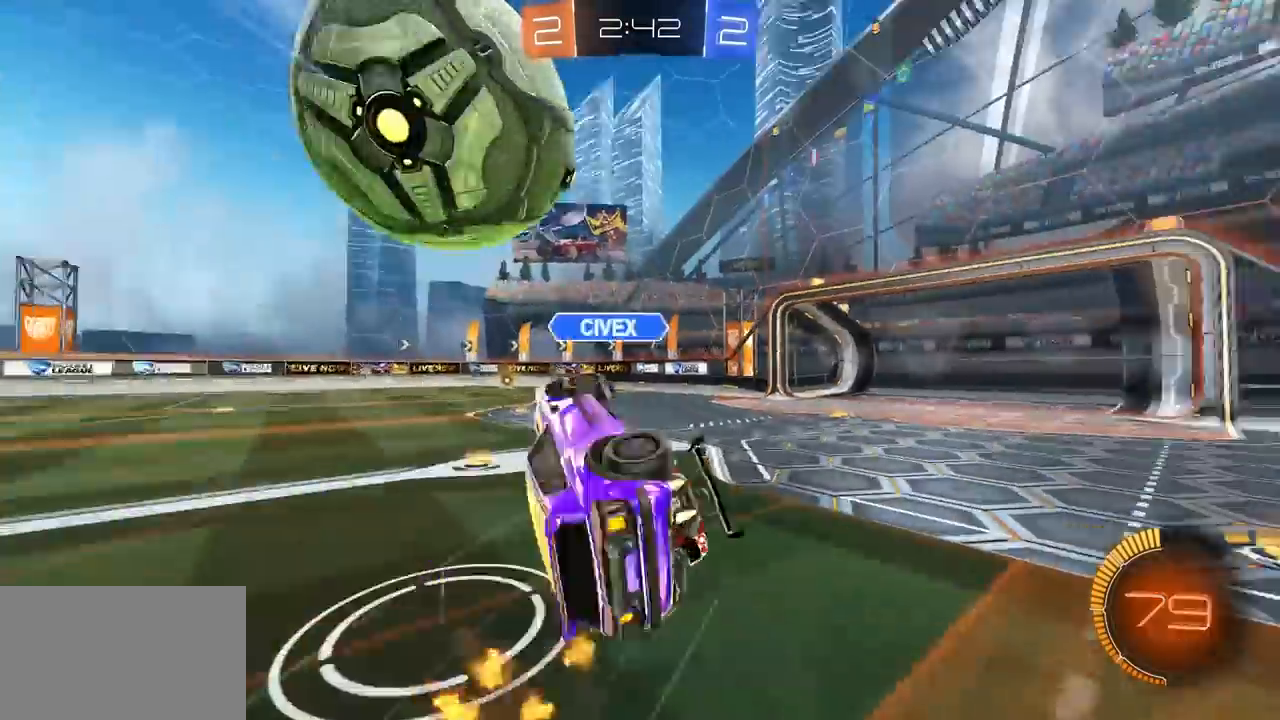
{"keys": ["d", "e", "s"], "mouse": [], "mouse_move": "still", "events": [[67, "a", "up"], [117, "s", "up"], [217, "s", "down"], [300, "mouse_left", "up"], [450, "d", "down"]]}
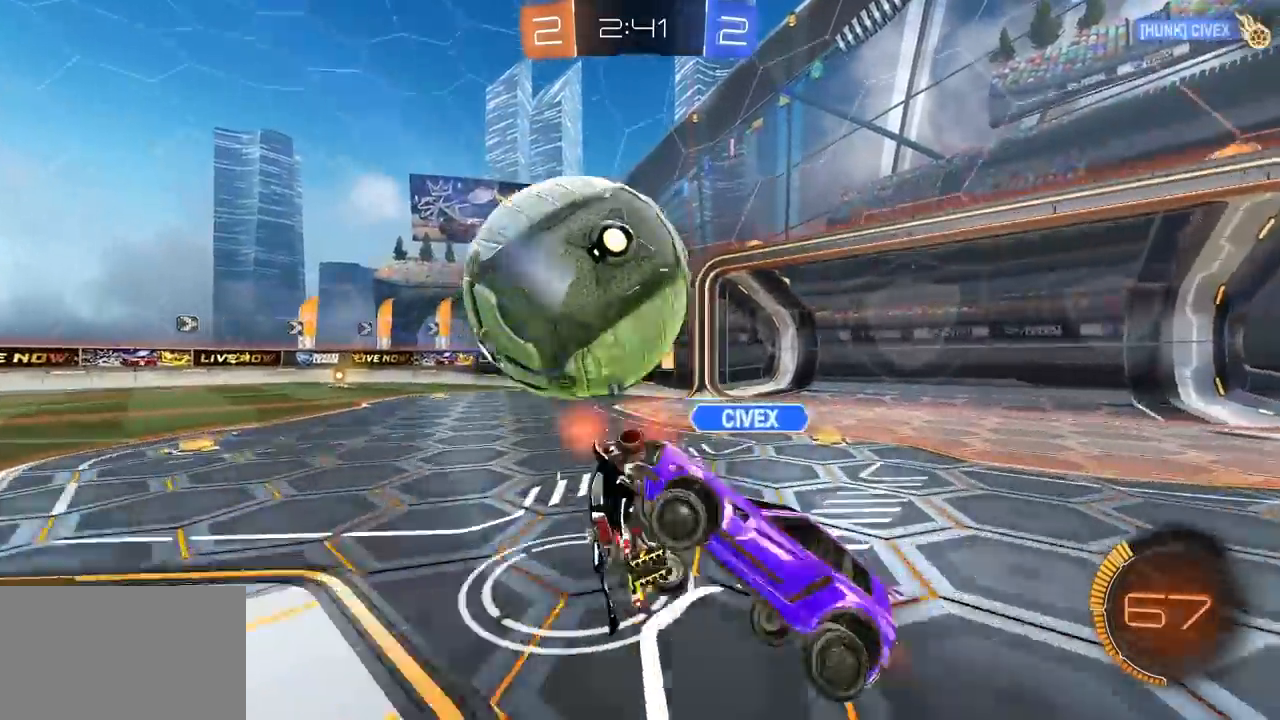
{"keys": ["a", "w"], "mouse": ["left"], "mouse_move": "still", "events": [[50, "s", "up"], [133, "s", "down"], [183, "mouse_left", "down"], [233, "a", "down"], [283, "d", "up"], [317, "e", "up"], [317, "mouse_left", "up"], [317, "s", "up"], [417, "mouse_left", "down"], [417, "w", "down"]]}
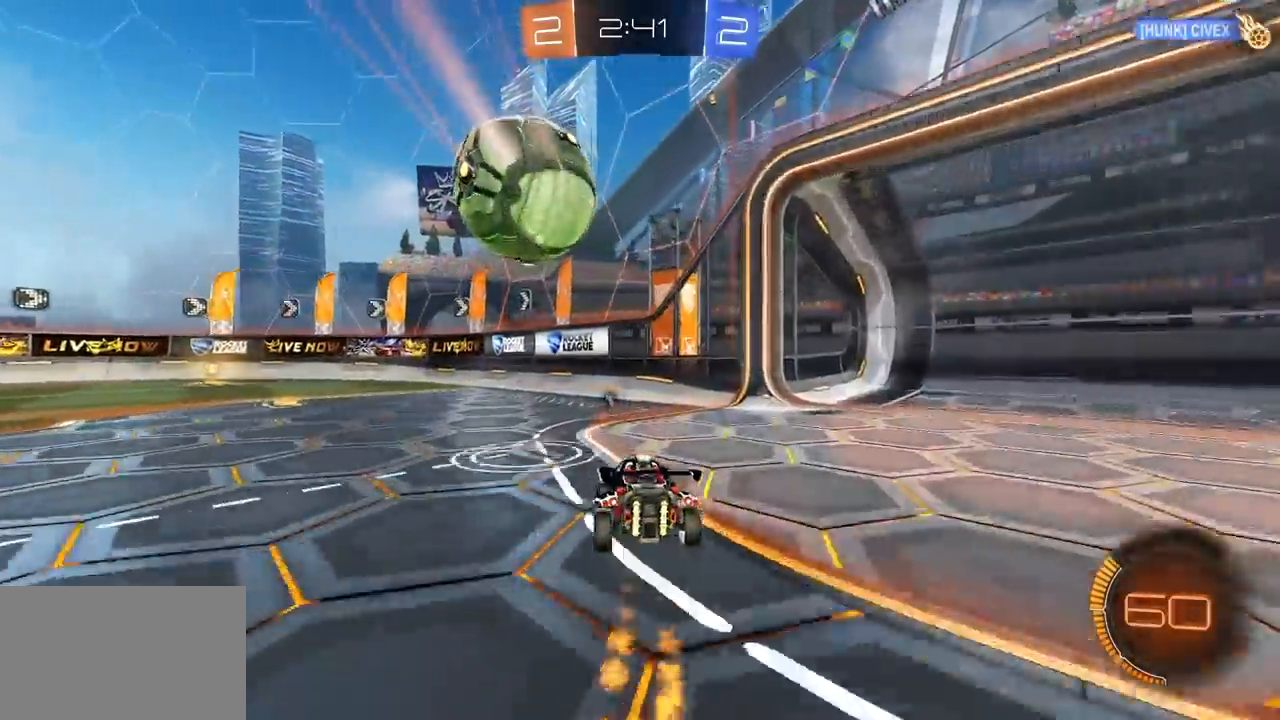
{"keys": ["a", "w"], "mouse": [], "mouse_move": "still", "events": [[17, "mouse_left", "up"], [50, "a", "up"], [100, "w", "up"], [200, "d", "down"], [283, "d", "up"], [333, "a", "down"], [367, "w", "down"]]}
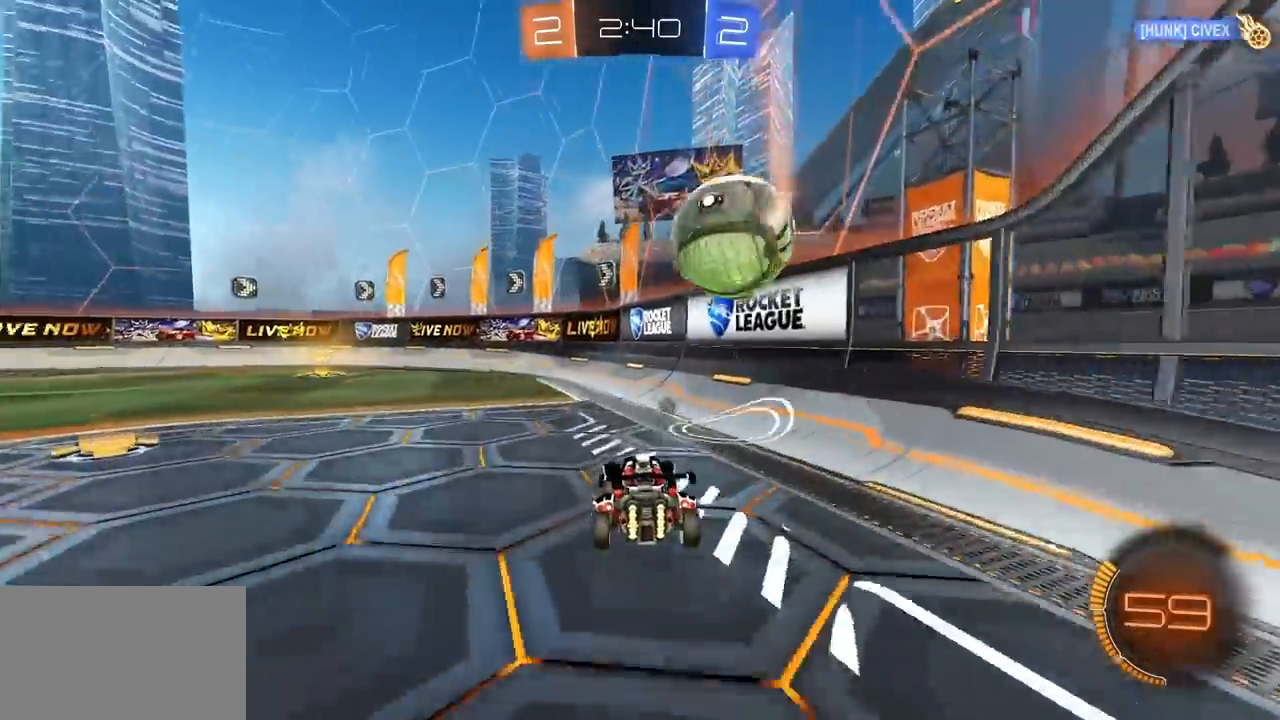
{"keys": ["a", "w"], "mouse": ["left"], "mouse_move": "still", "events": [[67, "mouse_left", "down"], [117, "e", "down"], [167, "mouse_left", "up"], [217, "mouse_left", "down"], [250, "e", "up"], [350, "a", "up"], [450, "a", "down"]]}
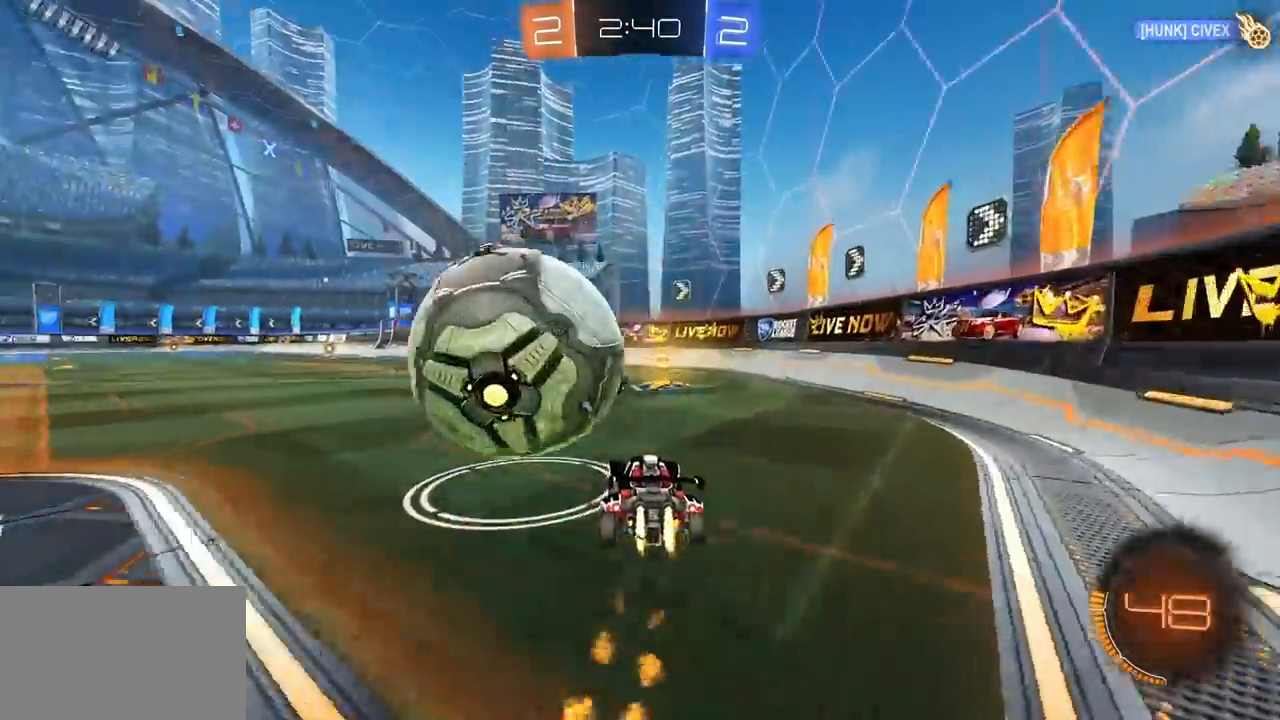
{"keys": ["a", "w"], "mouse": ["left"], "mouse_move": "still", "events": [[83, "a", "up"], [83, "mouse_left", "up"], [233, "a", "down"], [233, "mouse_left", "down"], [317, "a", "up"], [367, "a", "down"]]}
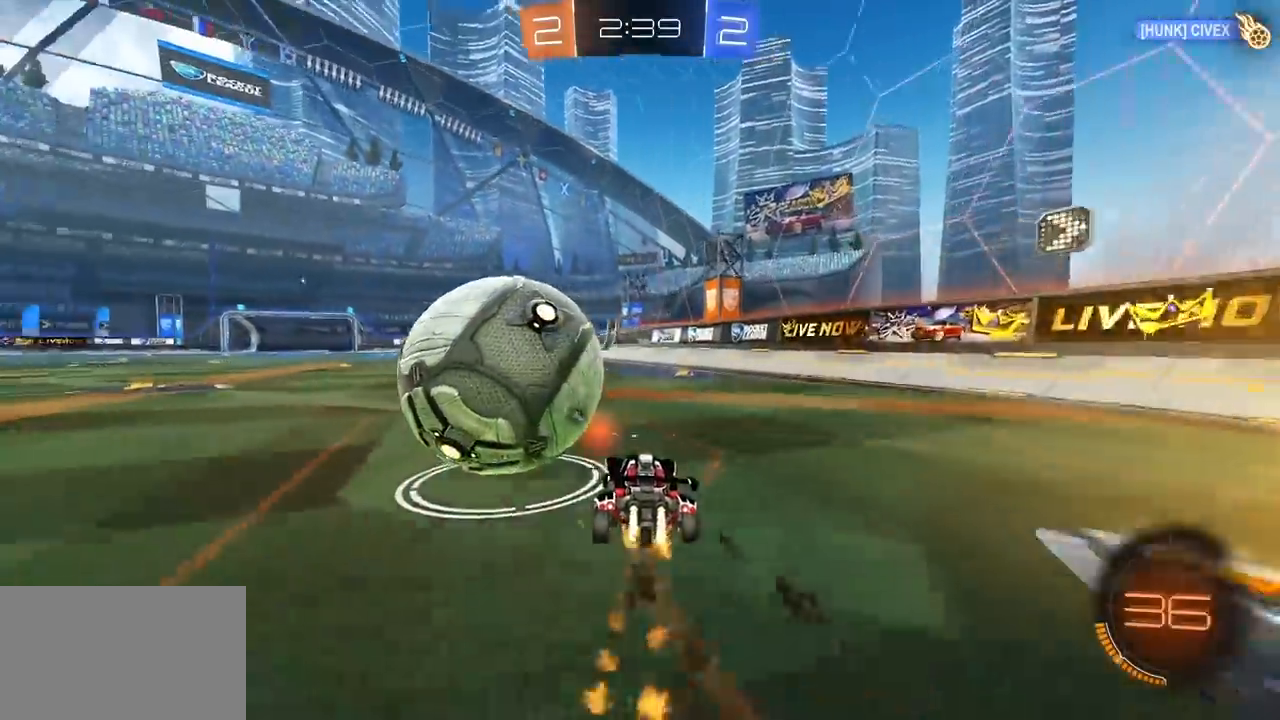
{"keys": ["w"], "mouse": [], "mouse_move": "still", "events": [[50, "a", "up"], [250, "a", "down"], [250, "mouse_left", "up"], [483, "a", "up"]]}
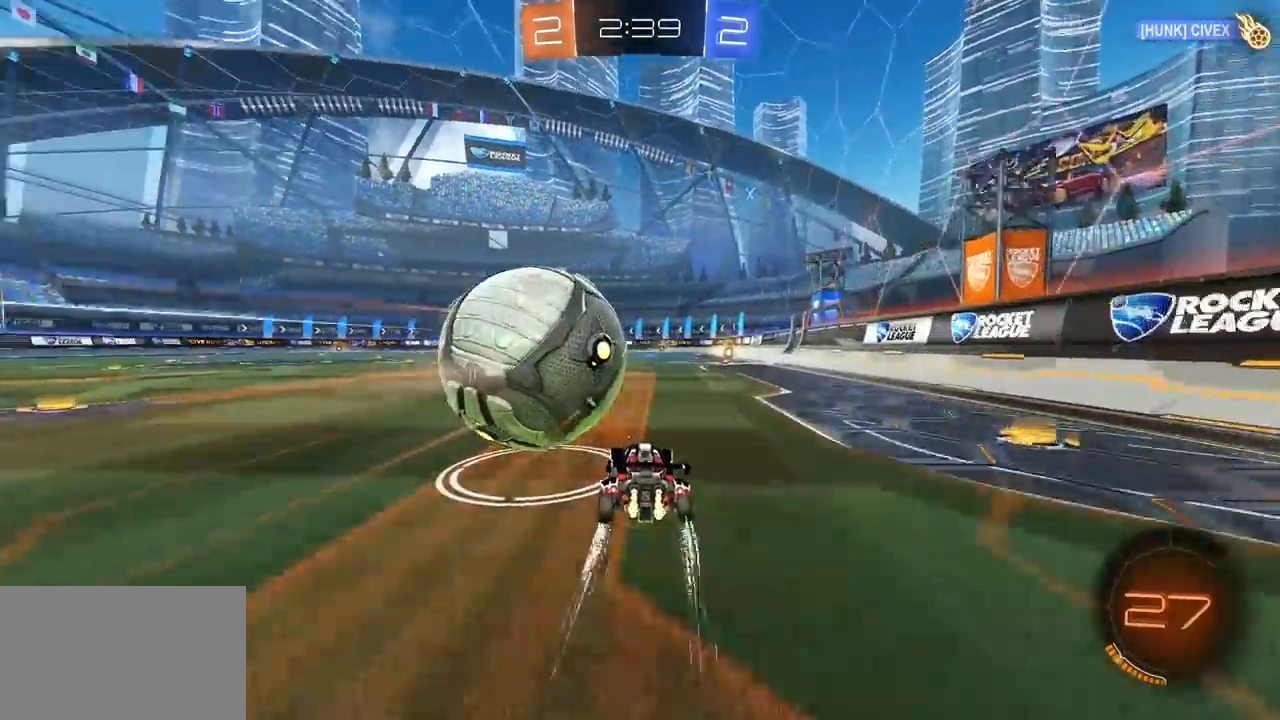
{"keys": ["a", "q"], "mouse": [], "mouse_move": "still", "events": [[33, "w", "up"], [117, "mouse_right", "down"], [117, "q", "down"], [217, "mouse_left", "down"], [217, "mouse_right", "up"], [267, "mouse_right", "down"], [300, "a", "down"], [300, "mouse_left", "up"], [350, "mouse_right", "up"]]}
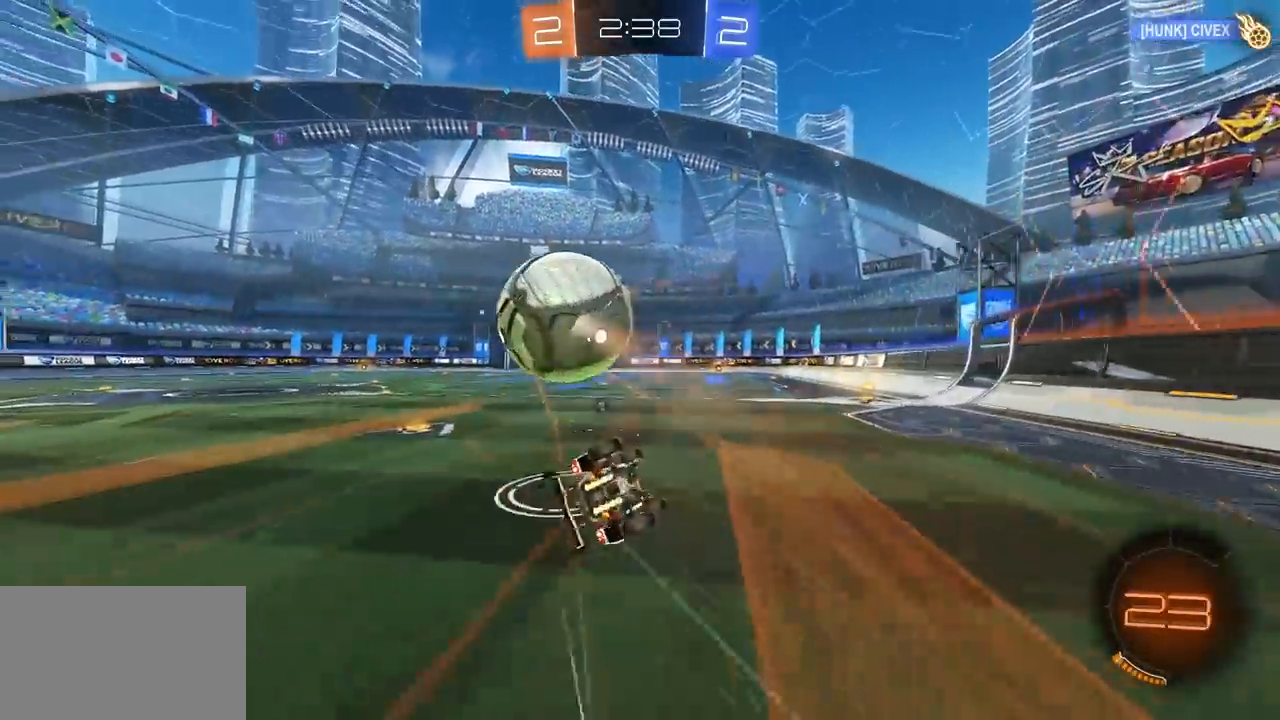
{"keys": ["a", "w"], "mouse": [], "mouse_move": "still", "events": [[183, "q", "up"], [417, "w", "down"]]}
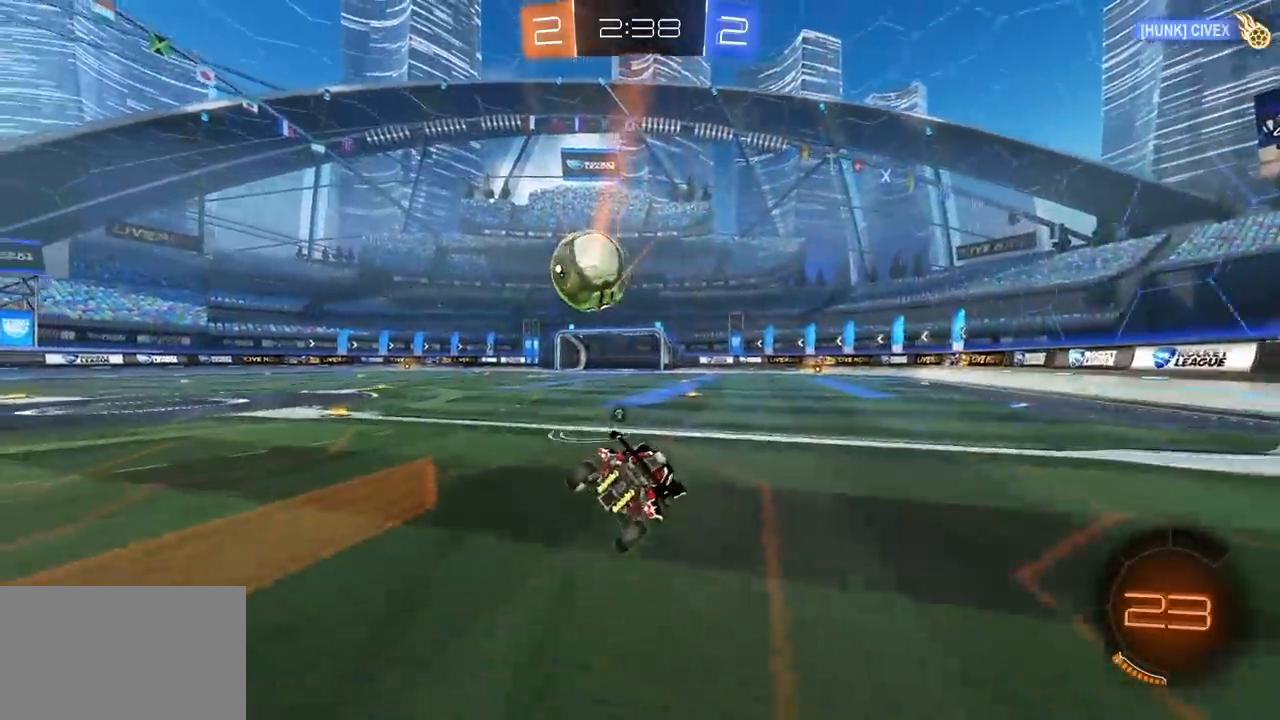
{"keys": ["a", "w"], "mouse": ["left"], "mouse_move": "still", "events": [[100, "e", "down"], [150, "e", "up"], [333, "mouse_left", "down"]]}
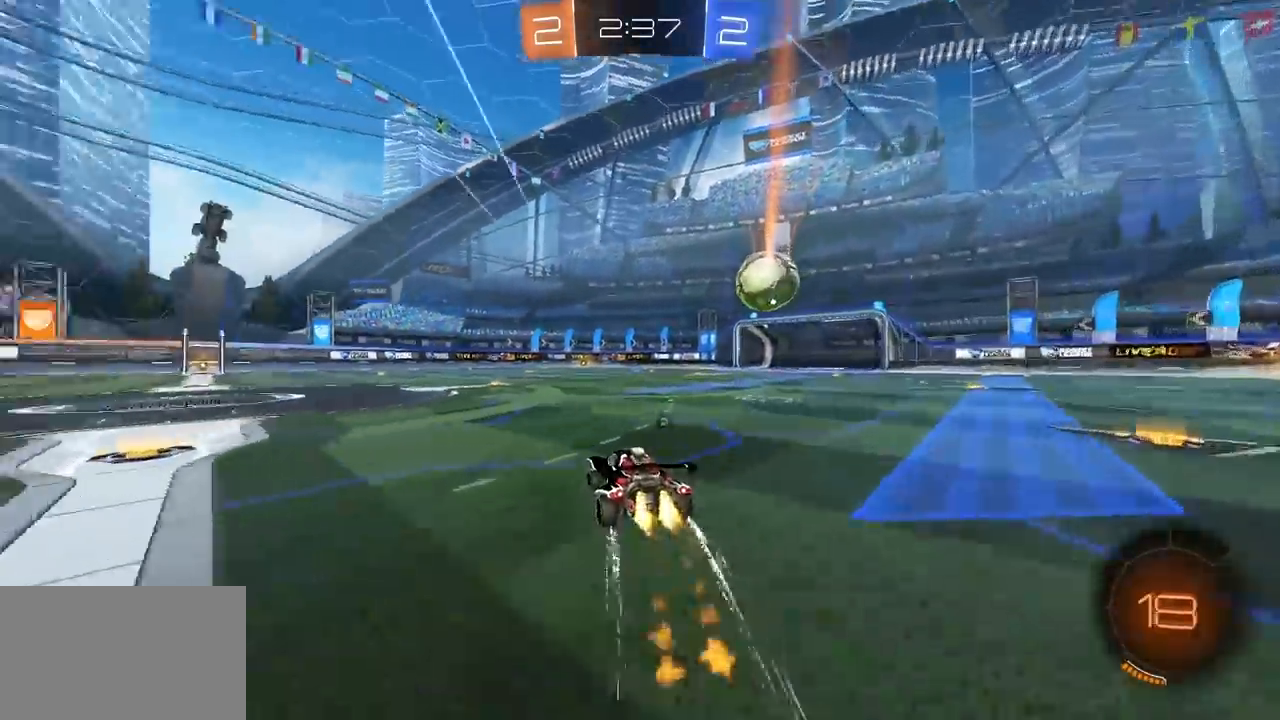
{"keys": [], "mouse": [], "mouse_move": "still", "events": [[17, "a", "up"], [17, "mouse_right", "down"], [117, "mouse_right", "up"], [117, "q", "down"], [167, "mouse_right", "down"], [300, "mouse_left", "up"], [300, "mouse_right", "up"], [400, "w", "up"], [450, "q", "up"]]}
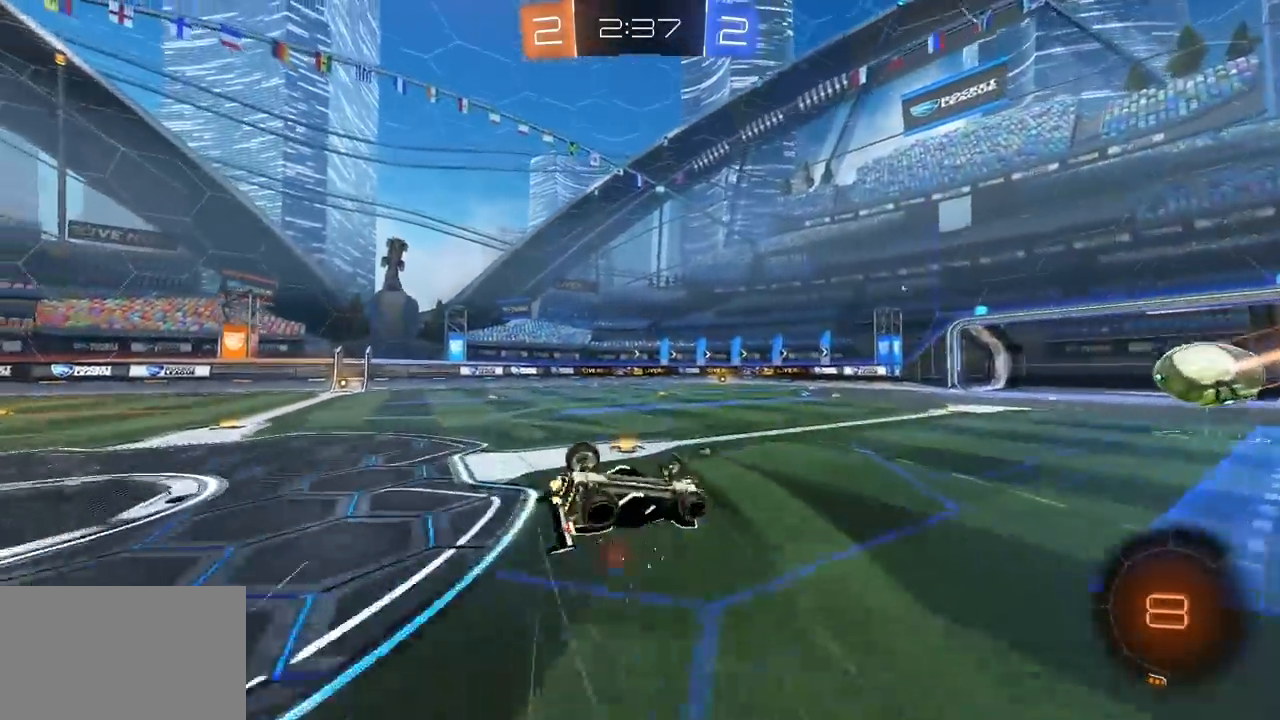
{"keys": [], "mouse": [], "mouse_move": "still", "events": []}